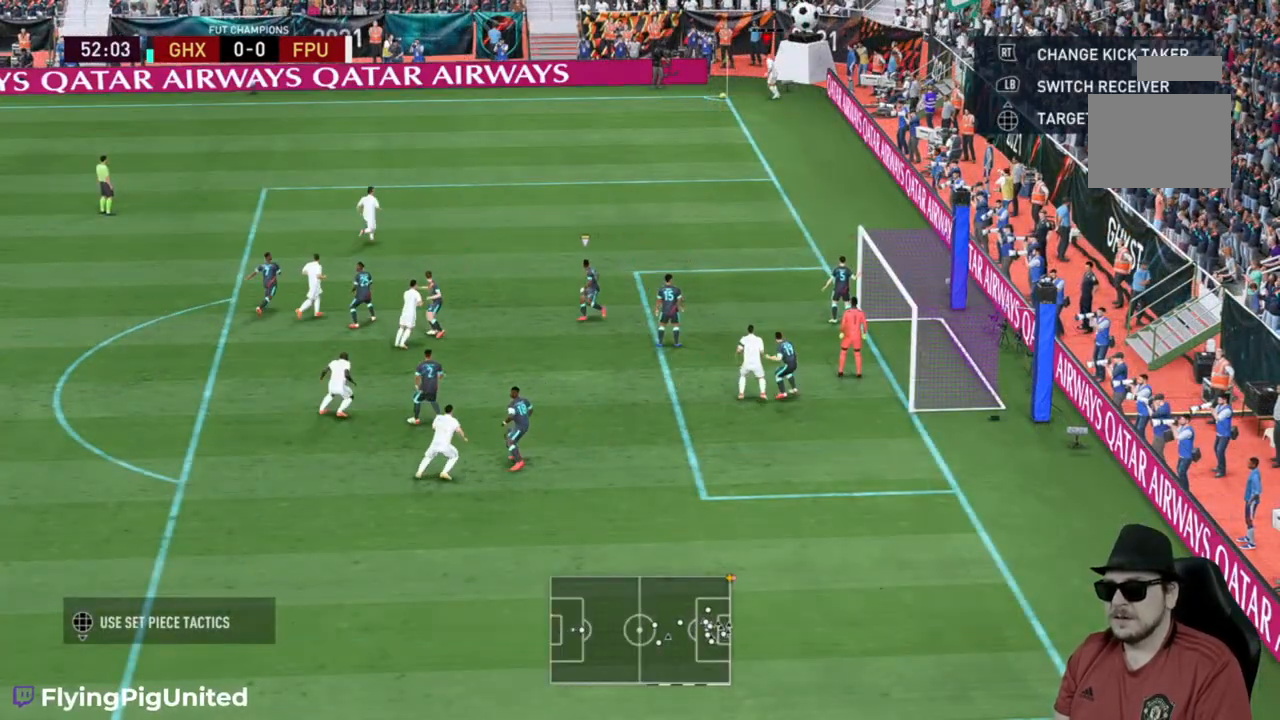
Gameplay with a controller (Xbox layout); each line is a JSON object with the inputs held at the frame after it (dt_ms = milliseconds from this image to that frame). "events" lists button and stick changes between this image and that frame as [ms after this image, input, new state], when the widget could be followed in between. Not read: L3.
{"dt_ms": 500, "buttons": [], "left_stick": "center", "right_stick": "center", "events": [[200, "R1", "up"]]}
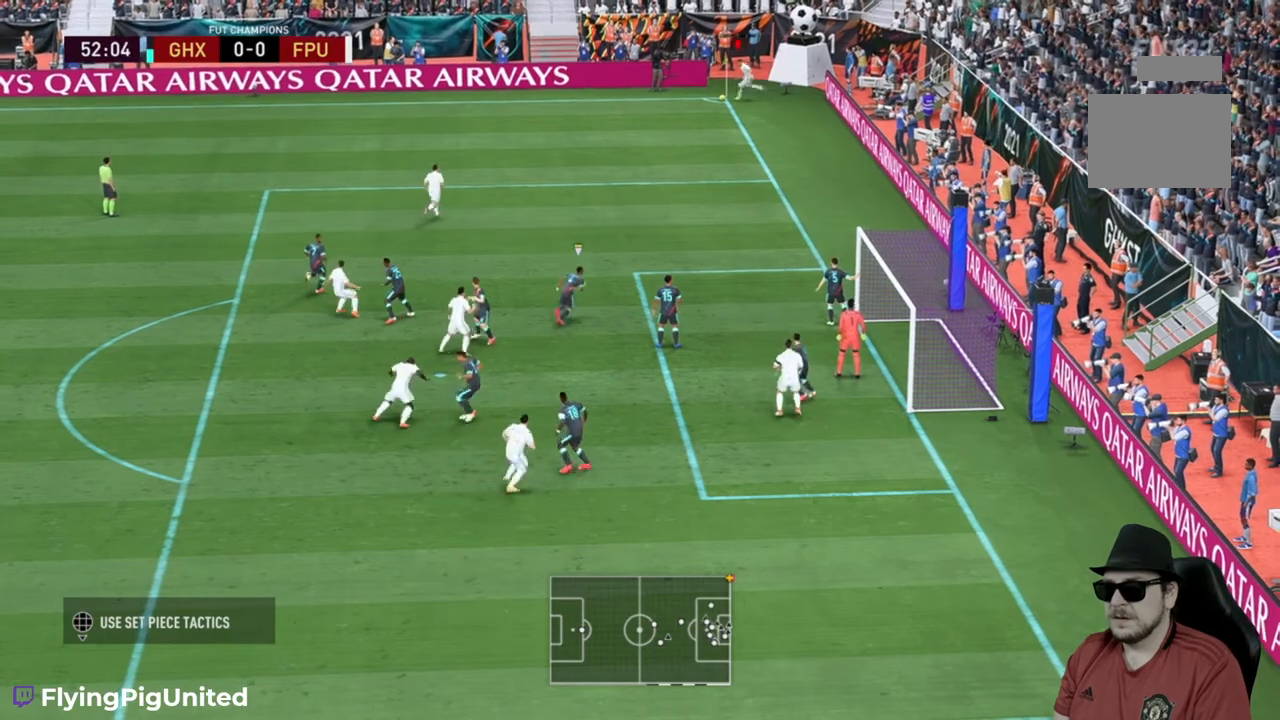
{"dt_ms": 500, "buttons": [], "left_stick": "down-right", "right_stick": "center", "events": [[17, "left_stick", "right"], [333, "left_stick", "down-right"]]}
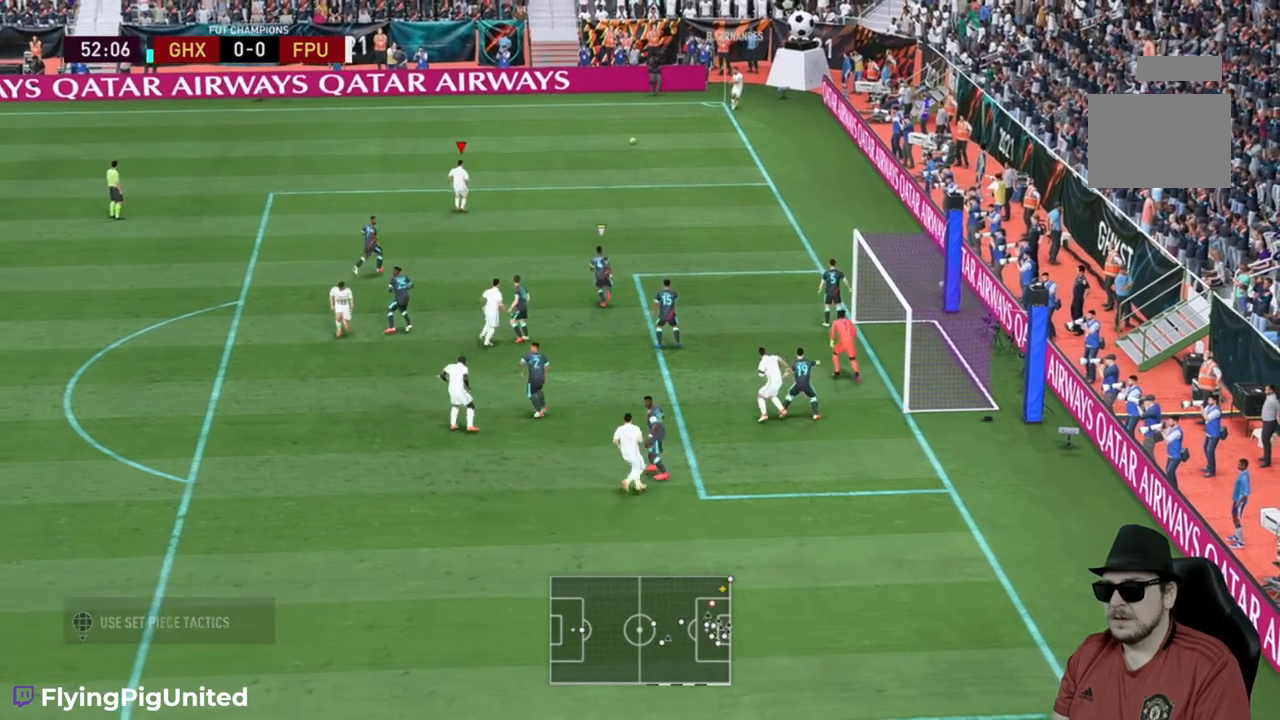
{"dt_ms": 500, "buttons": [], "left_stick": "down-right", "right_stick": "center", "events": [[17, "R2", "down"], [417, "R2", "up"]]}
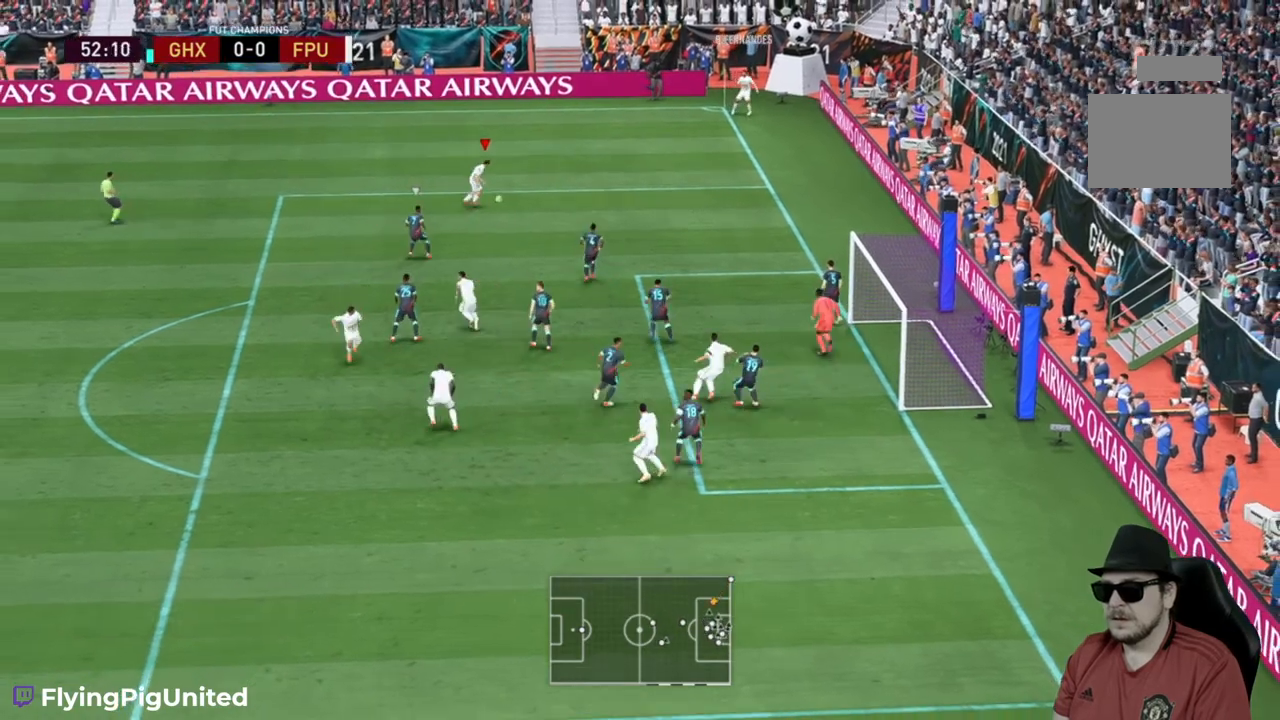
{"dt_ms": 500, "buttons": [], "left_stick": "down-left", "right_stick": "center", "events": [[383, "left_stick", "down-left"]]}
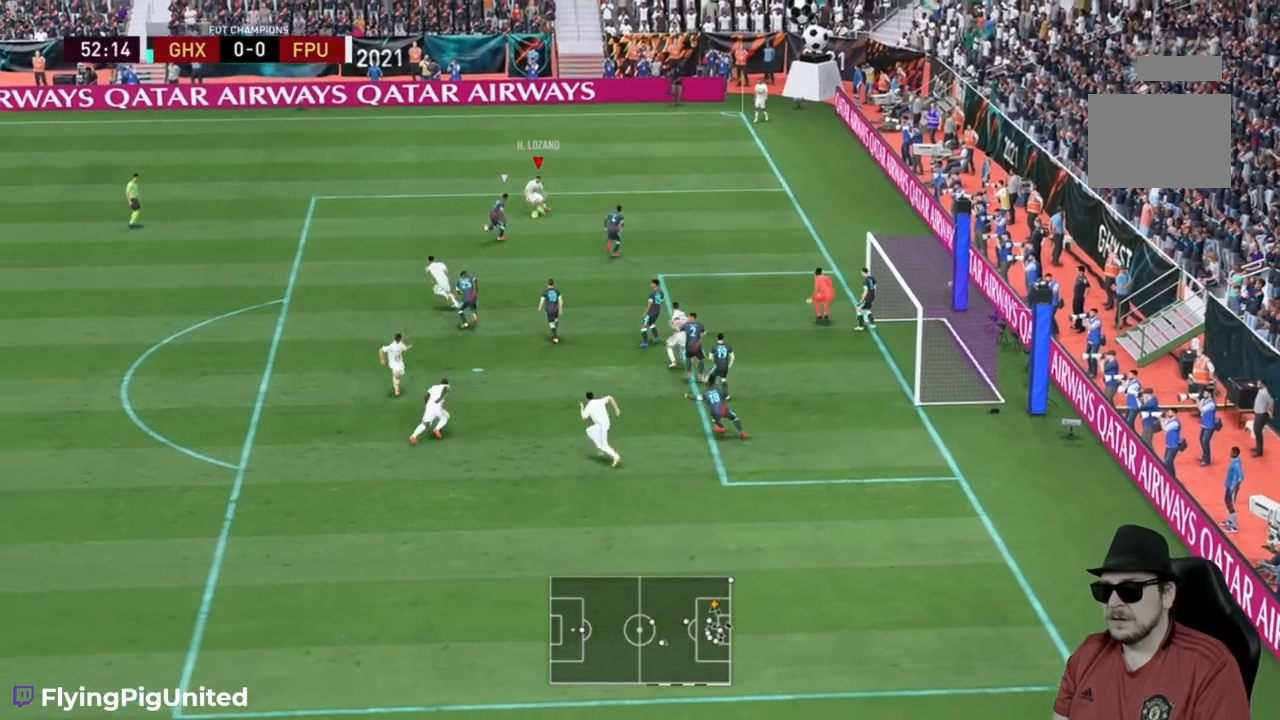
{"dt_ms": 500, "buttons": [], "left_stick": "left", "right_stick": "center"}
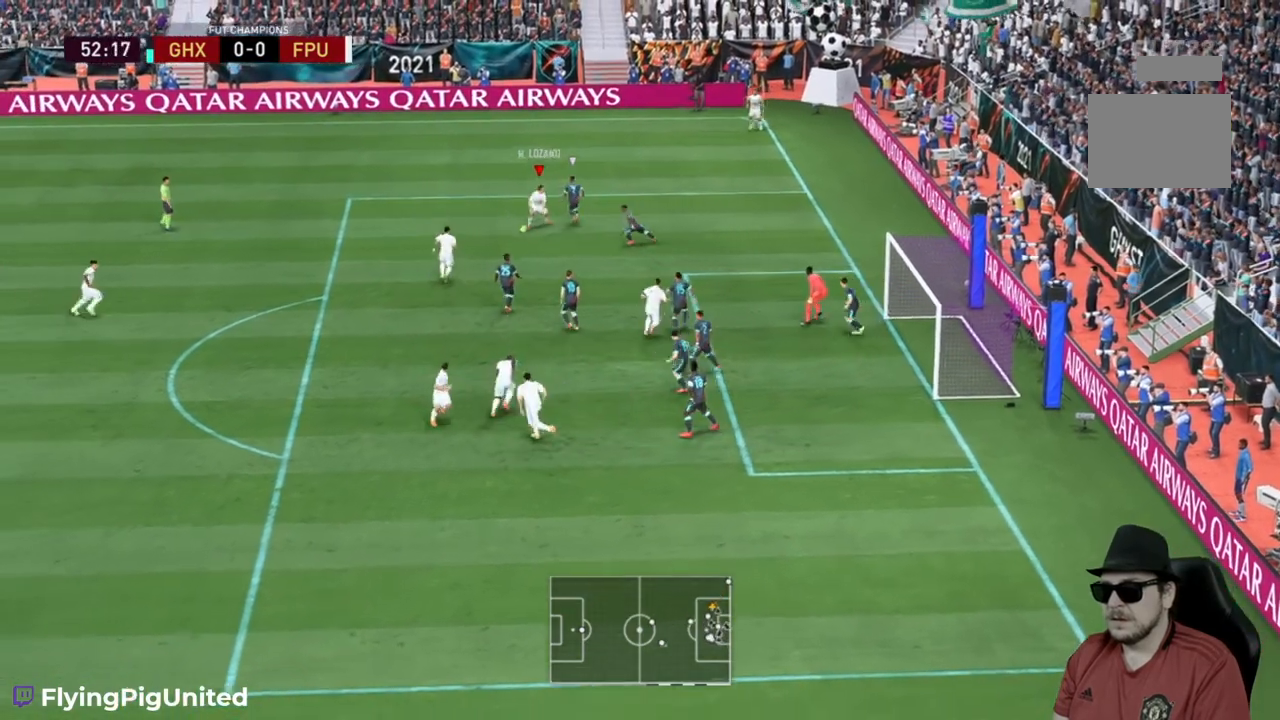
{"dt_ms": 500, "buttons": [], "left_stick": "down", "right_stick": "center", "events": [[150, "left_stick", "down-left"], [317, "R1", "down"], [367, "left_stick", "down"], [383, "R1", "up"]]}
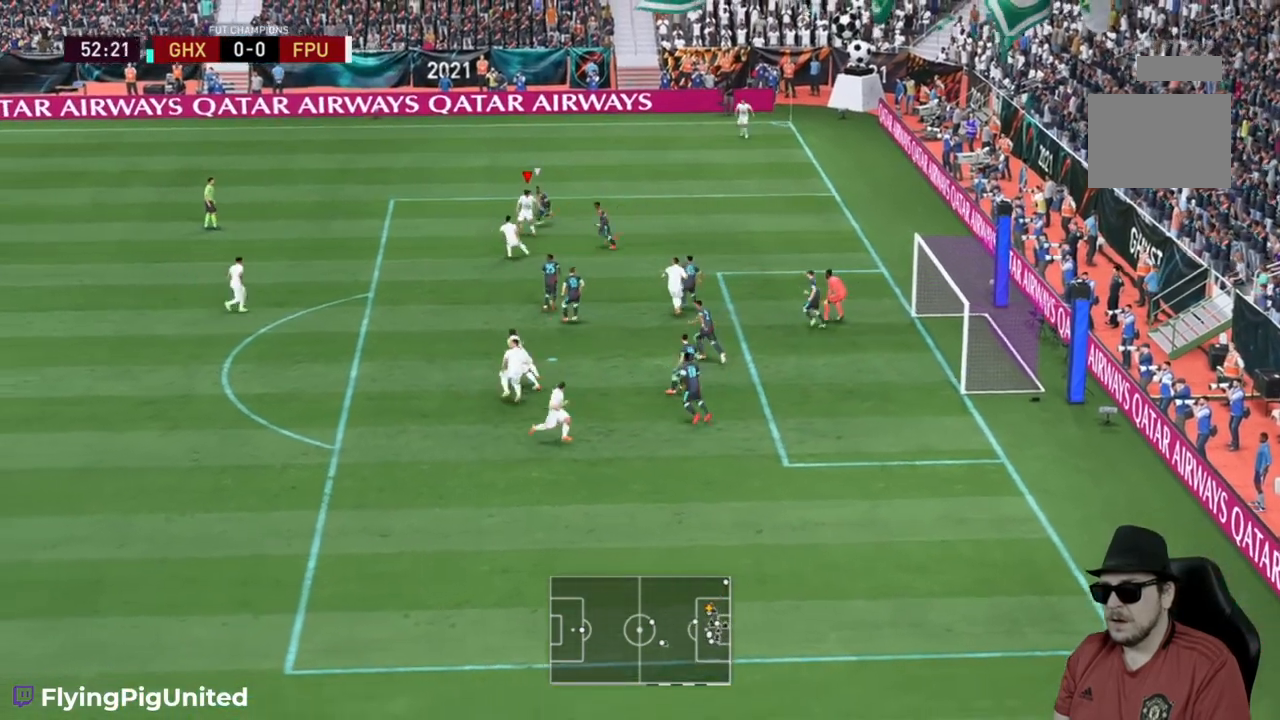
{"dt_ms": 500, "buttons": [], "left_stick": "down", "right_stick": "center", "events": []}
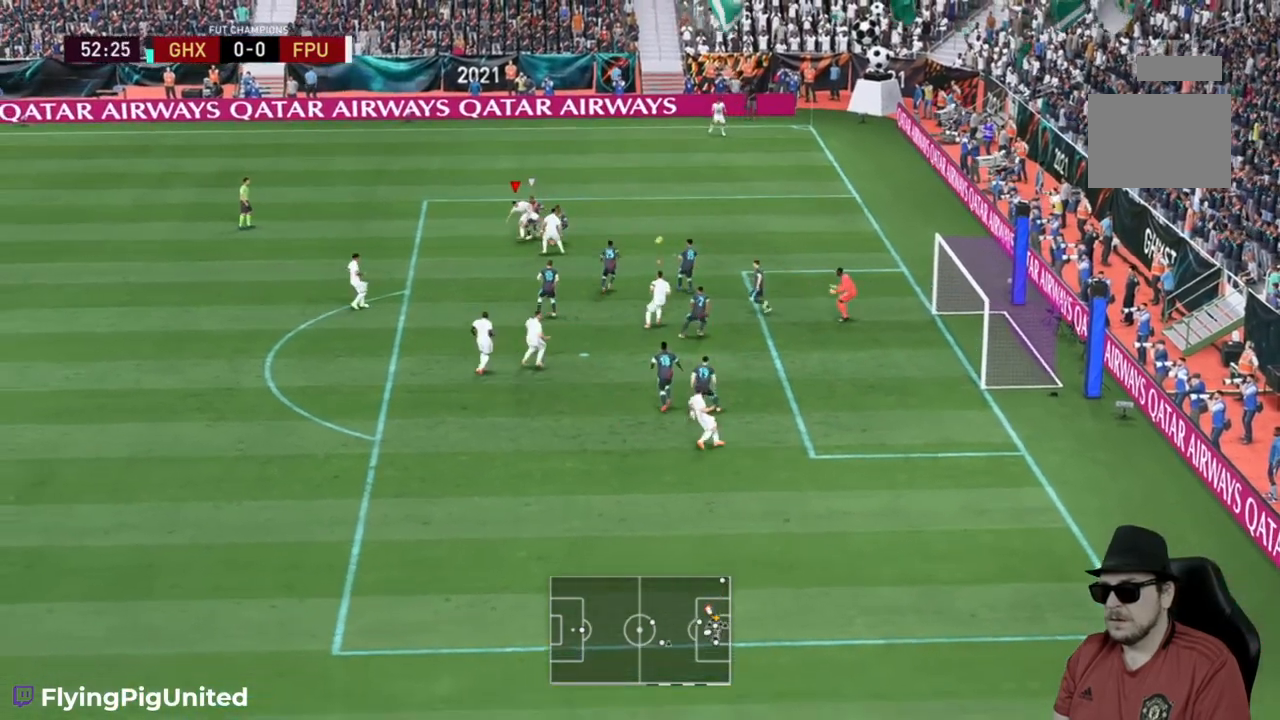
{"dt_ms": 500, "buttons": [], "left_stick": "down", "right_stick": "center", "events": []}
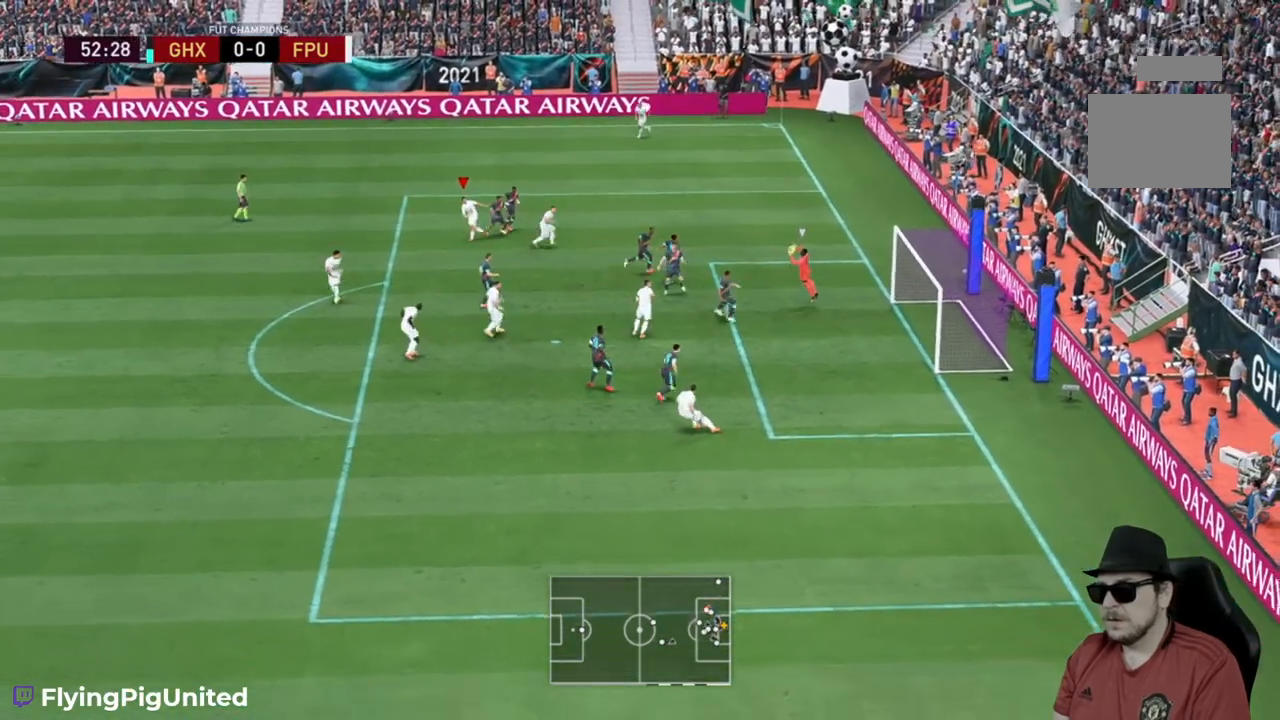
{"dt_ms": 1000, "buttons": ["R2"], "left_stick": "down-left", "right_stick": "center"}
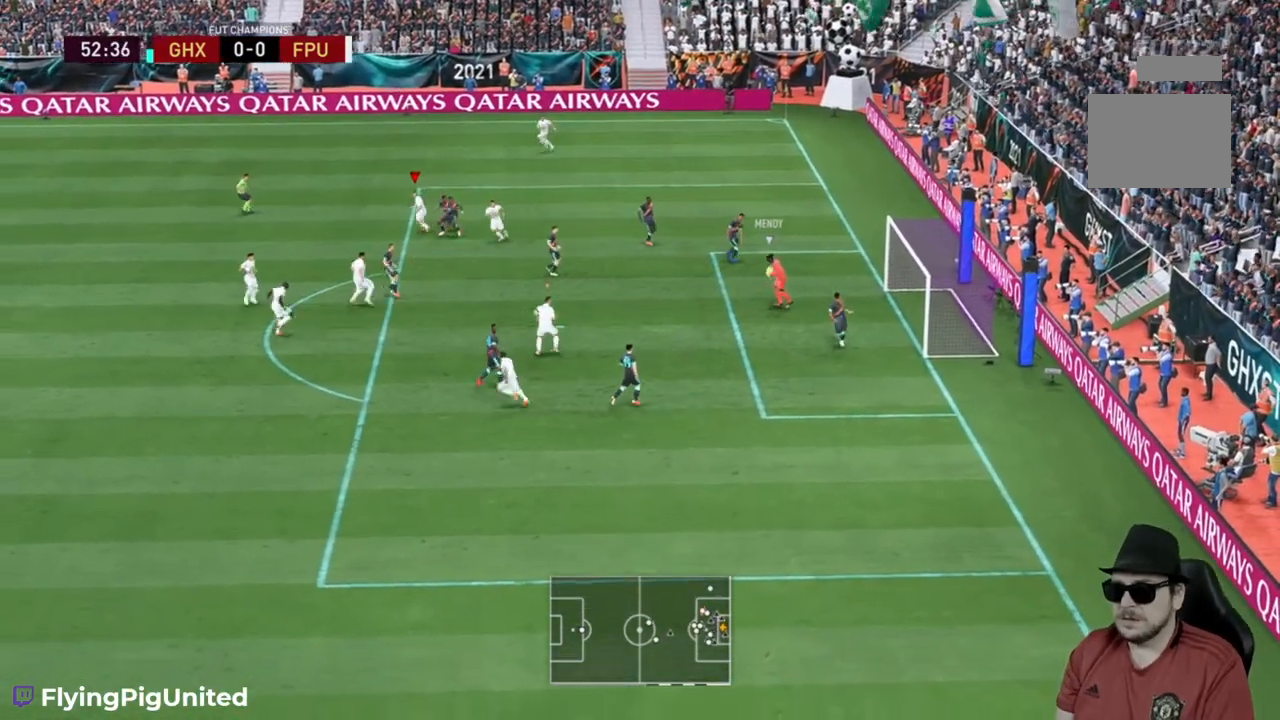
{"dt_ms": 500, "buttons": ["R2"], "left_stick": "up-left", "right_stick": "center", "events": [[183, "left_stick", "up"], [350, "left_stick", "up-left"]]}
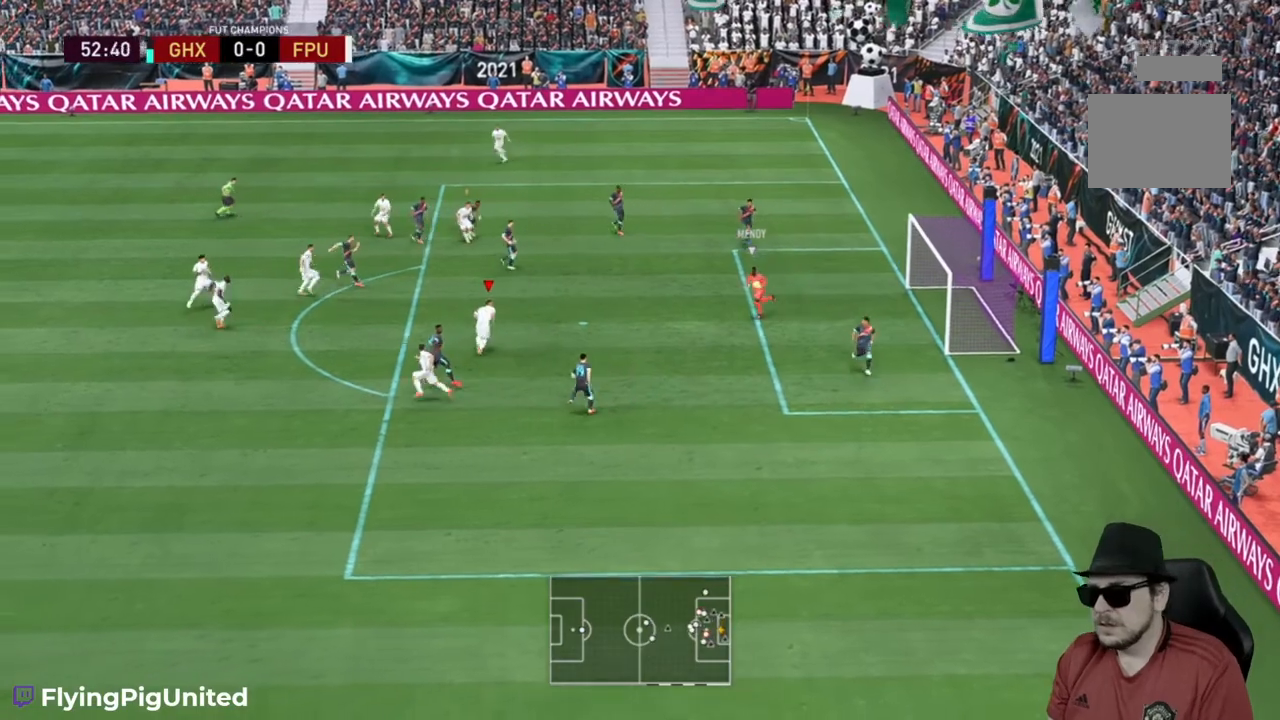
{"dt_ms": 500, "buttons": ["R2"], "left_stick": "down-left", "right_stick": "center", "events": [[233, "left_stick", "left"], [367, "left_stick", "down-left"]]}
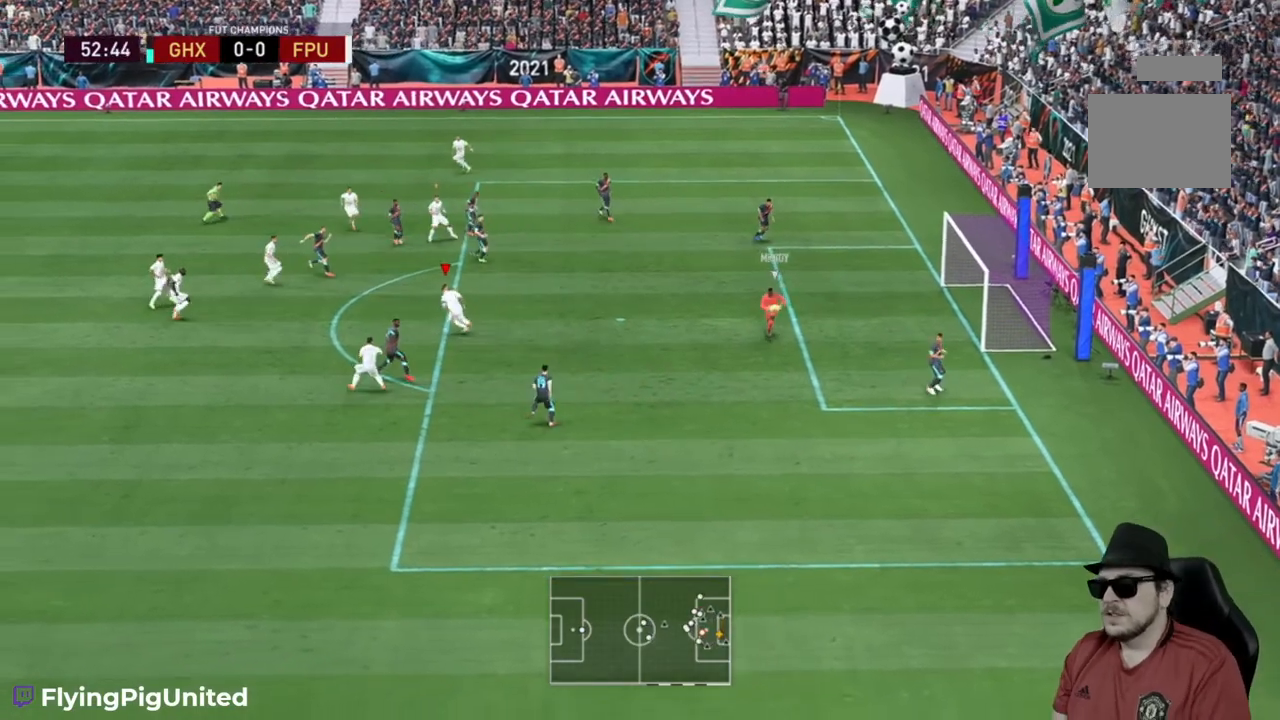
{"dt_ms": 500, "buttons": ["R2"], "left_stick": "down", "right_stick": "center", "events": [[17, "R2", "up"], [283, "R2", "down"], [283, "left_stick", "down"]]}
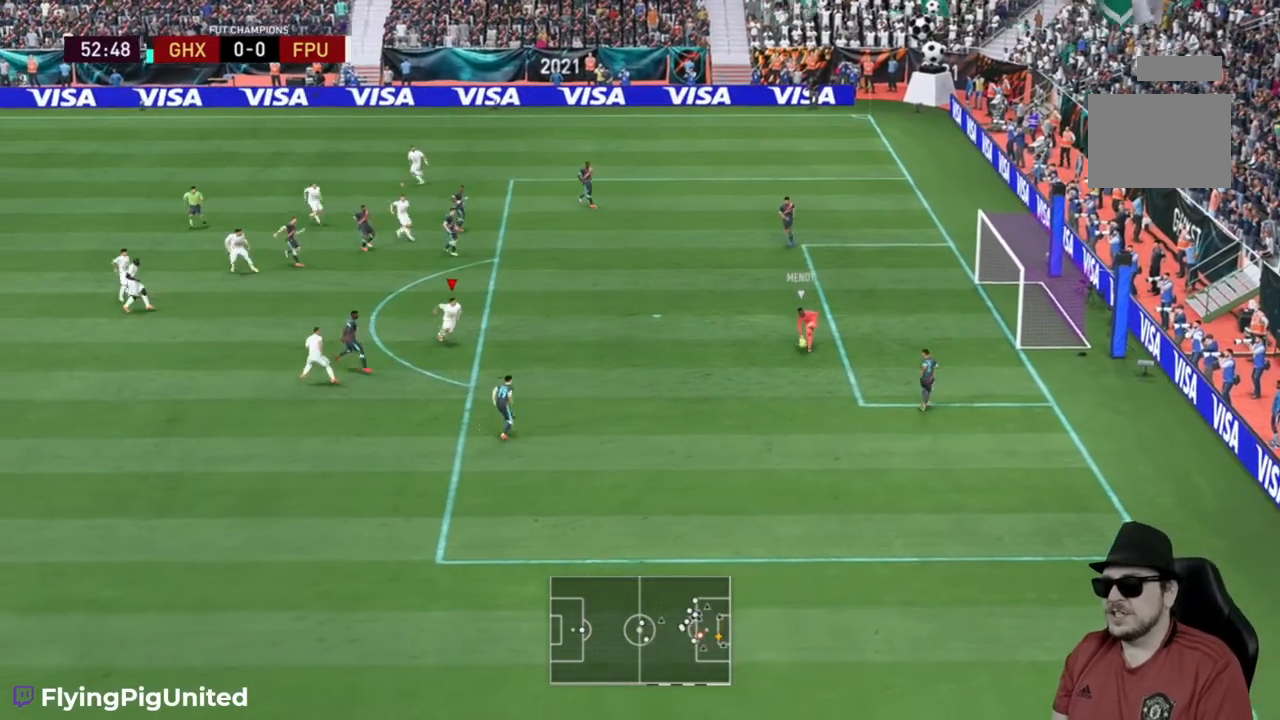
{"dt_ms": 500, "buttons": ["R2"], "left_stick": "down", "right_stick": "center", "events": []}
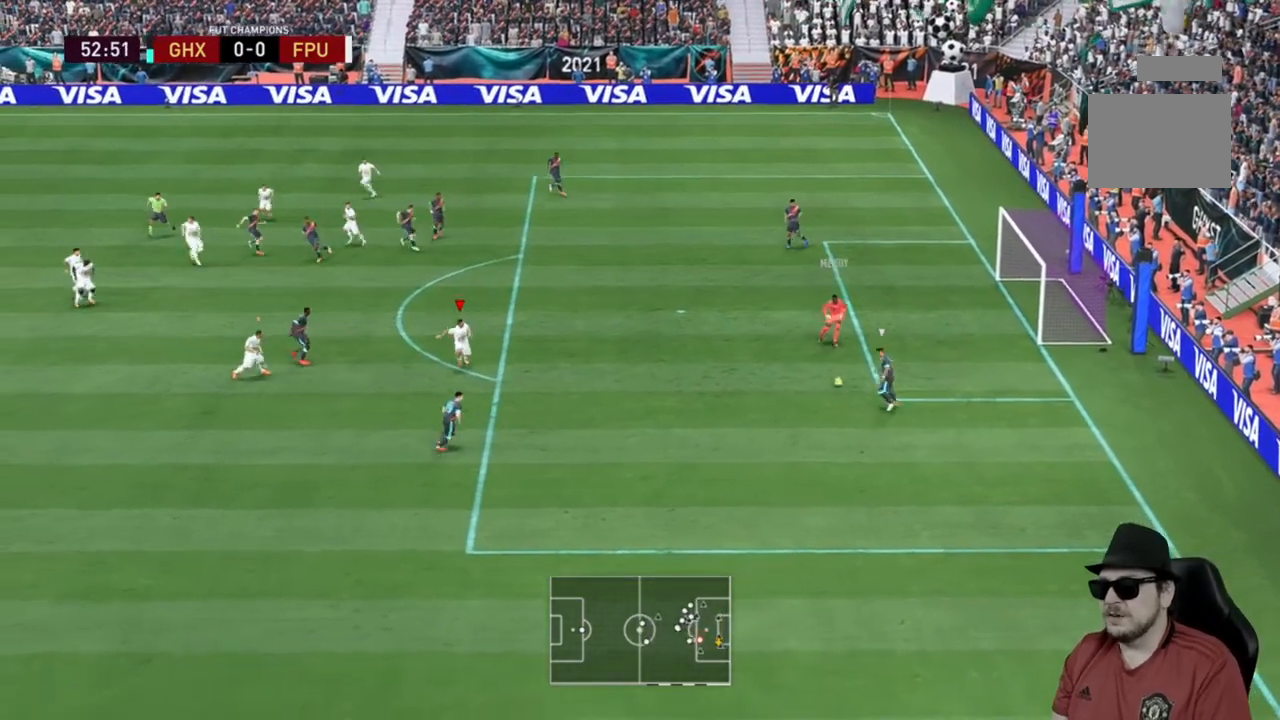
{"dt_ms": 500, "buttons": ["R2"], "left_stick": "down-right", "right_stick": "center", "events": [[433, "left_stick", "down-right"]]}
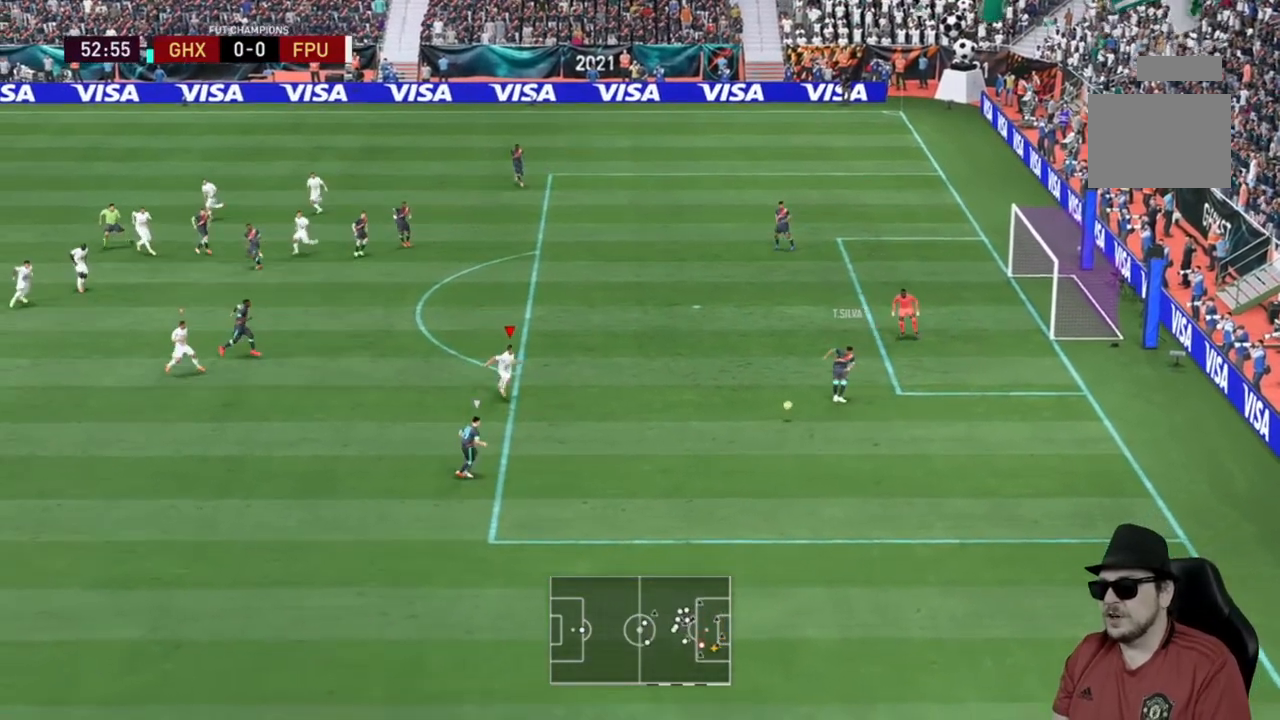
{"dt_ms": 500, "buttons": ["R2"], "left_stick": "down", "right_stick": "center", "events": [[283, "R2", "up"], [367, "R2", "down"], [417, "left_stick", "down"]]}
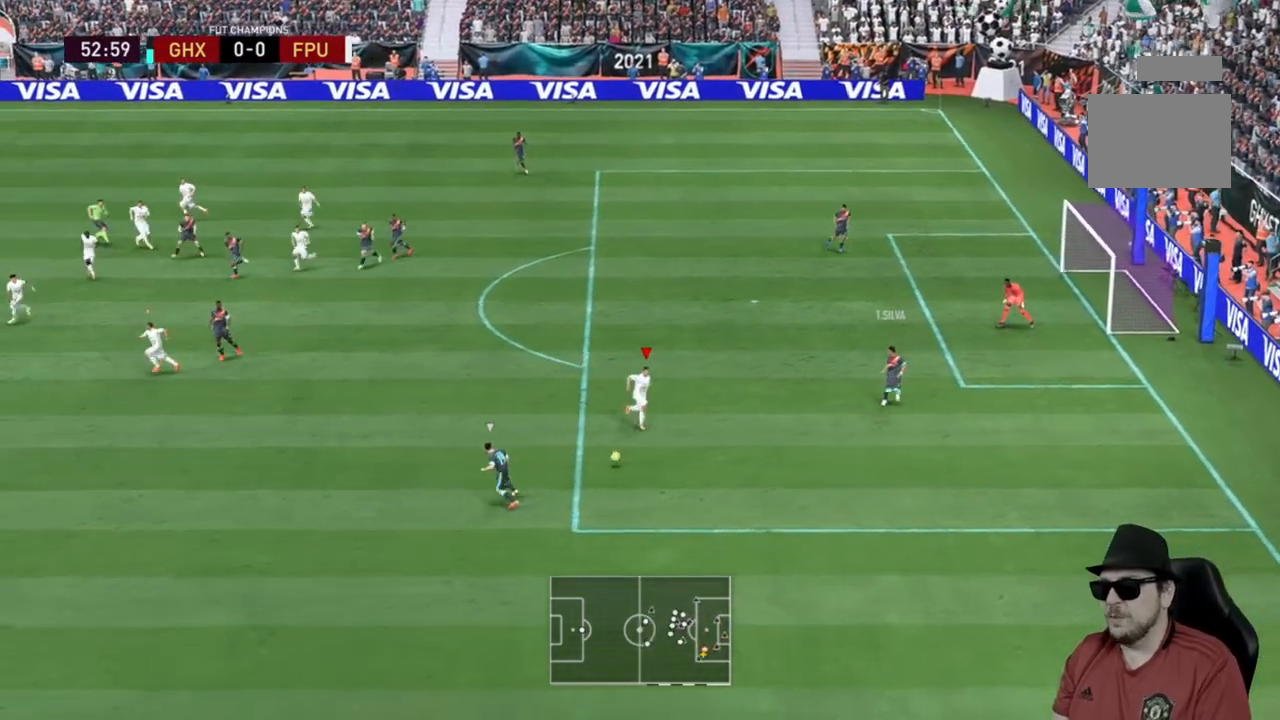
{"dt_ms": 500, "buttons": ["R2"], "left_stick": "down", "right_stick": "center", "events": []}
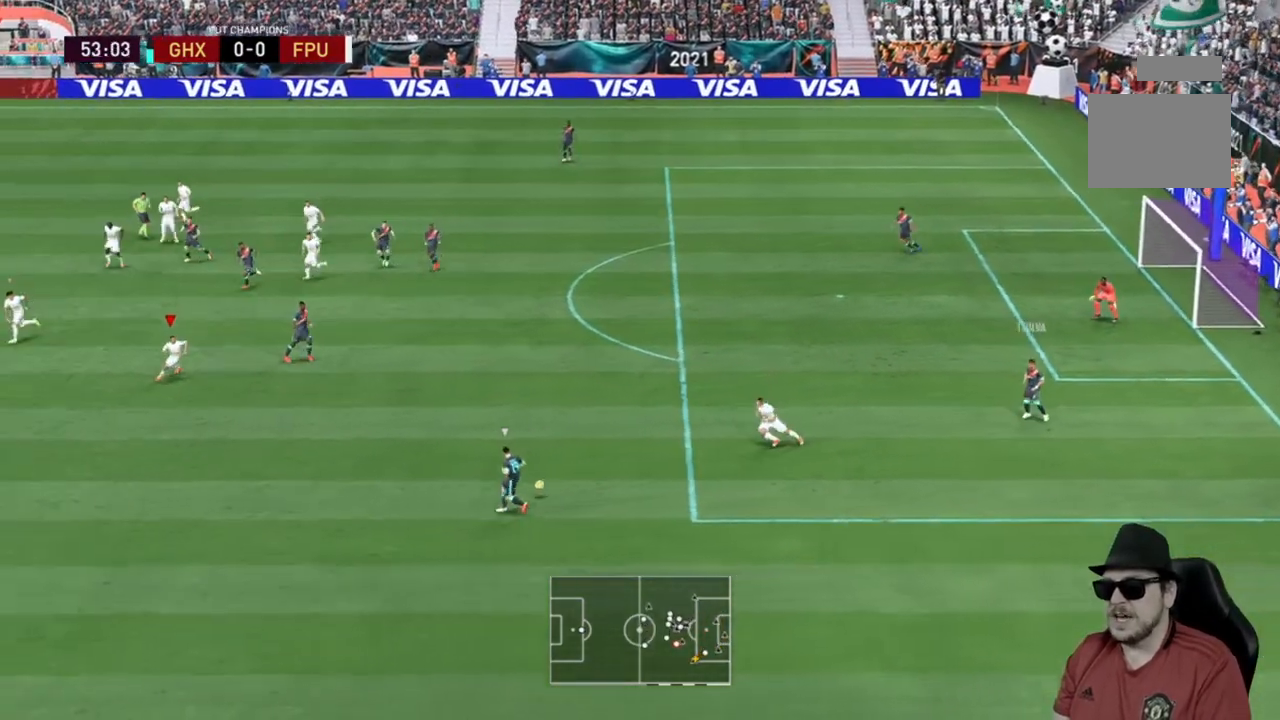
{"dt_ms": 500, "buttons": ["R2"], "left_stick": "down", "right_stick": "center", "events": []}
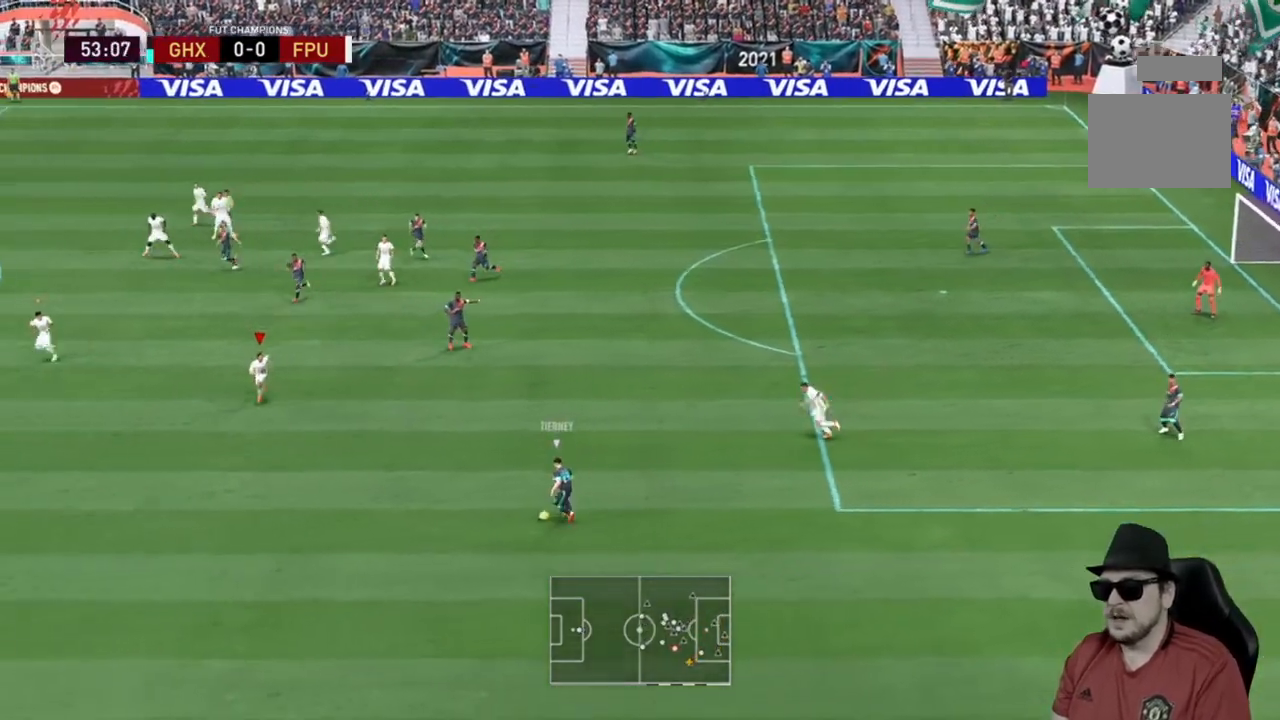
{"dt_ms": 500, "buttons": ["R2"], "left_stick": "down", "right_stick": "center", "events": []}
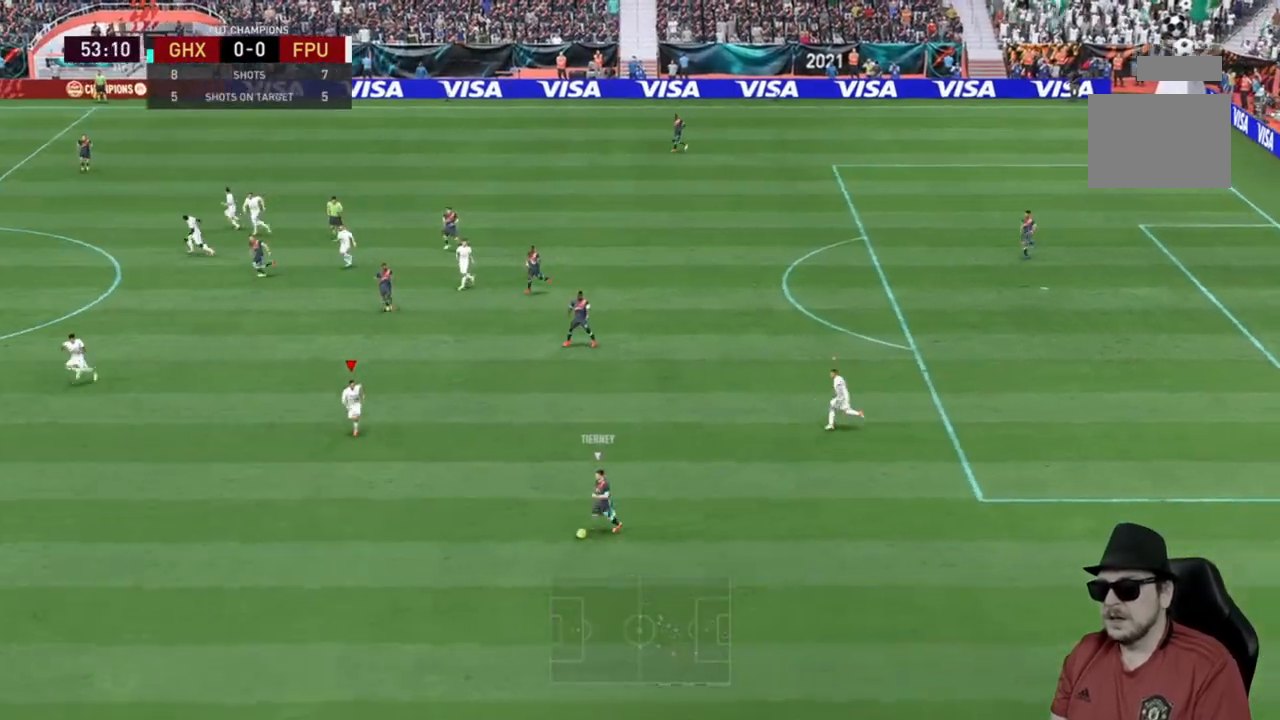
{"dt_ms": 500, "buttons": ["R2"], "left_stick": "down", "right_stick": "center", "events": []}
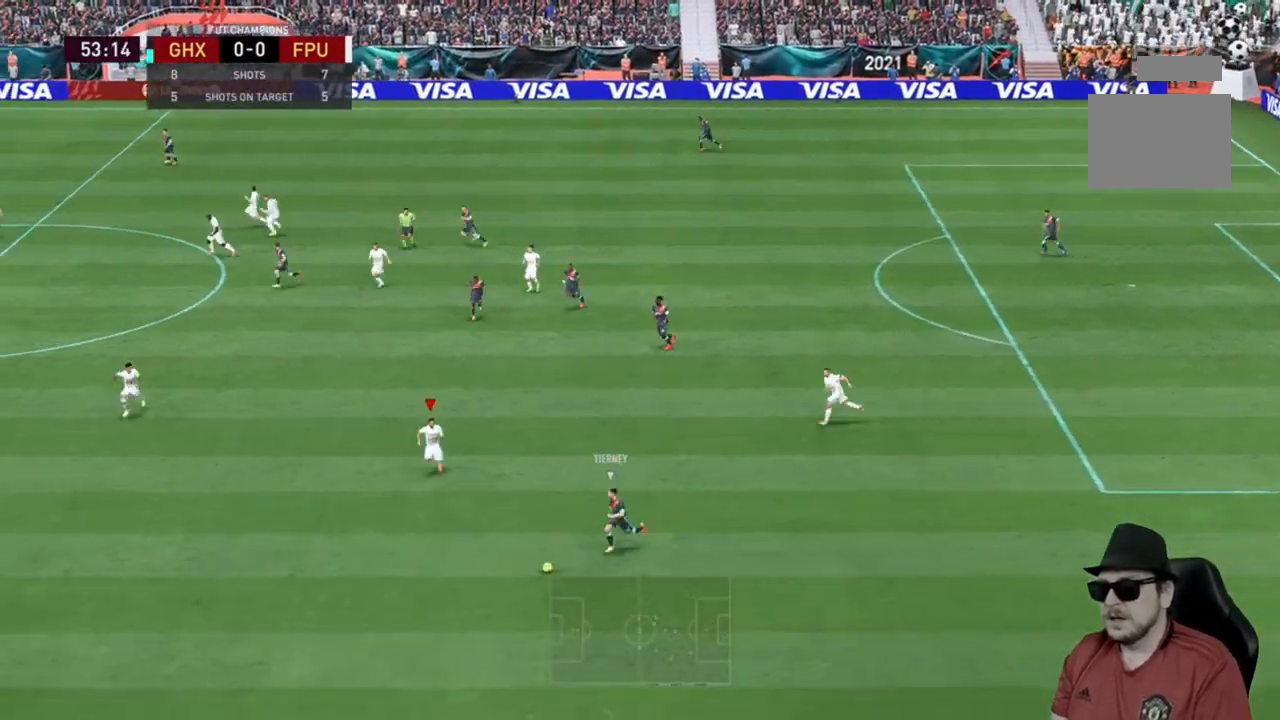
{"dt_ms": 500, "buttons": ["R2"], "left_stick": "down-left", "right_stick": "center", "events": [[317, "left_stick", "down-left"]]}
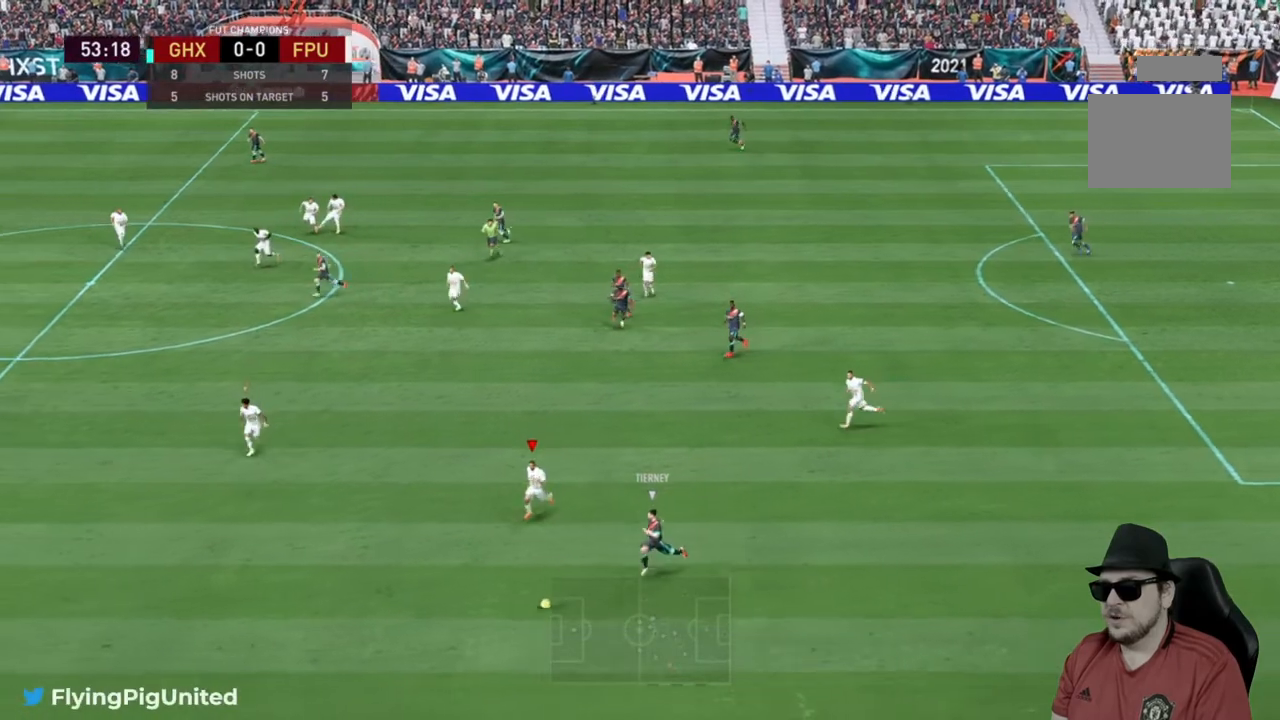
{"dt_ms": 500, "buttons": ["R2"], "left_stick": "down-left", "right_stick": "center", "events": []}
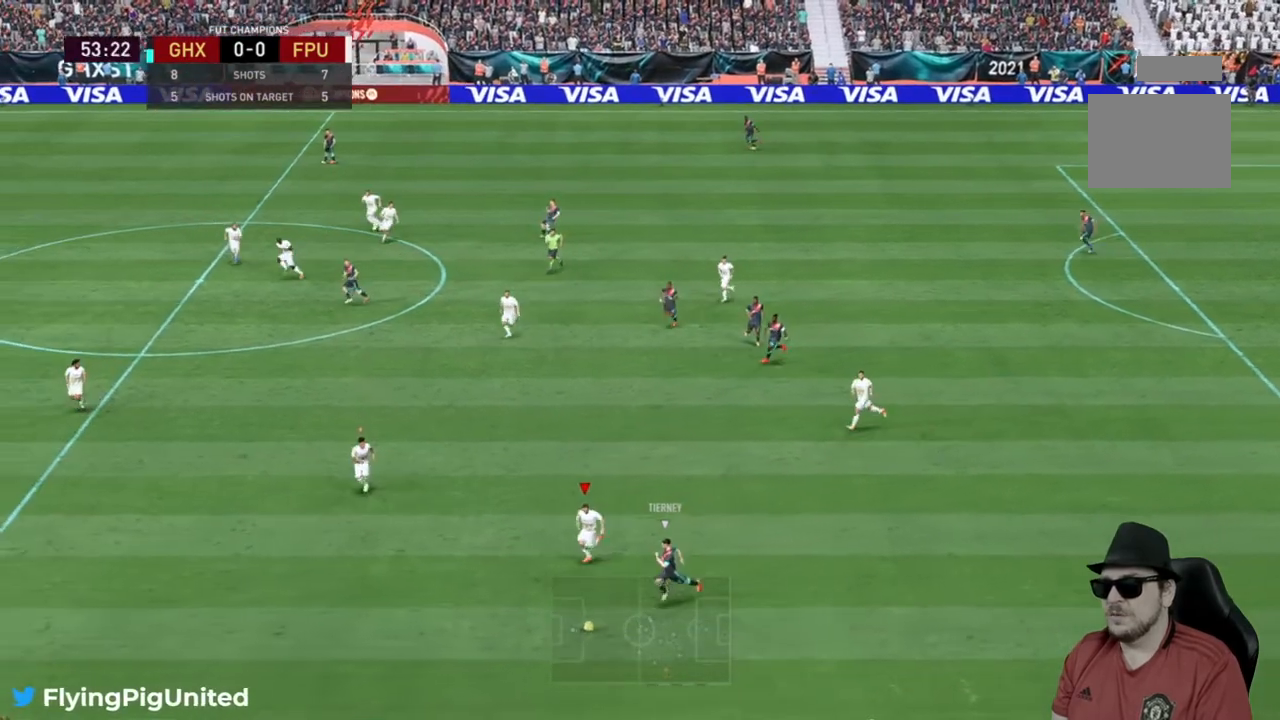
{"dt_ms": 500, "buttons": ["R2"], "left_stick": "down-left", "right_stick": "center", "events": []}
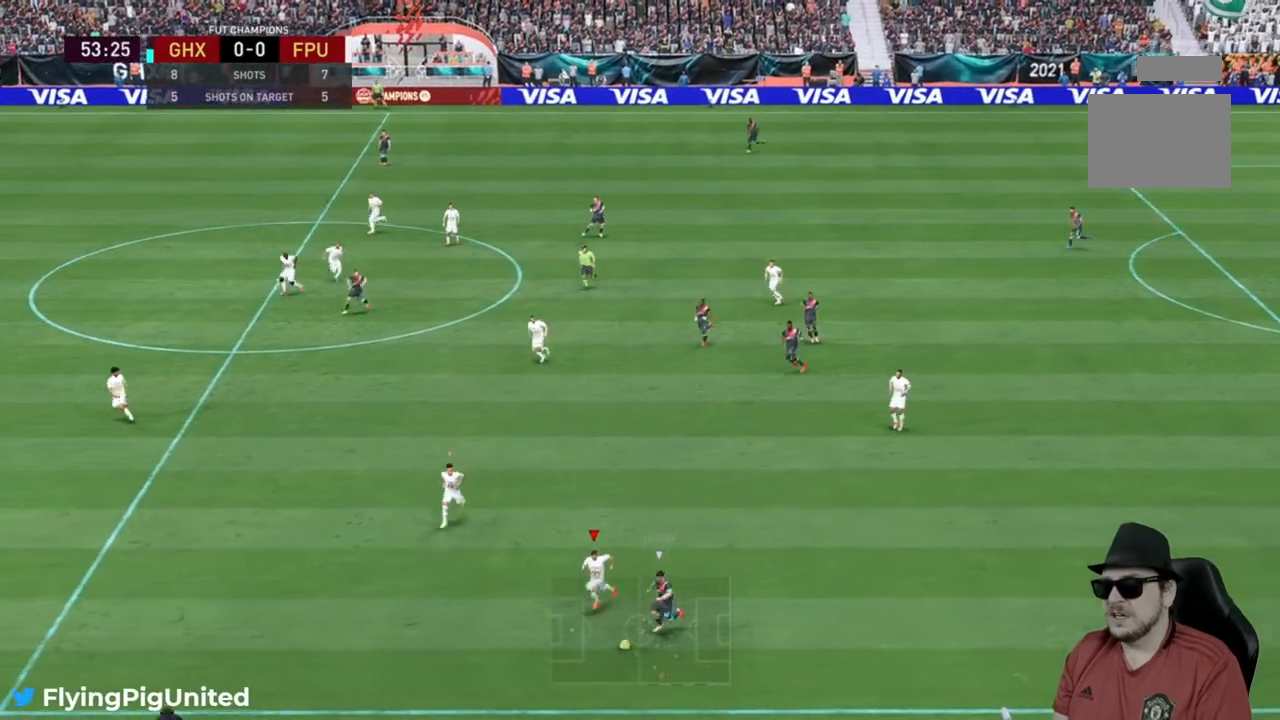
{"dt_ms": 500, "buttons": ["R2"], "left_stick": "up-right", "right_stick": "center", "events": [[133, "left_stick", "down-right"], [150, "L2", "down"], [150, "R2", "up"], [200, "left_stick", "right"], [367, "R2", "down"], [367, "left_stick", "up-right"], [450, "L2", "up"]]}
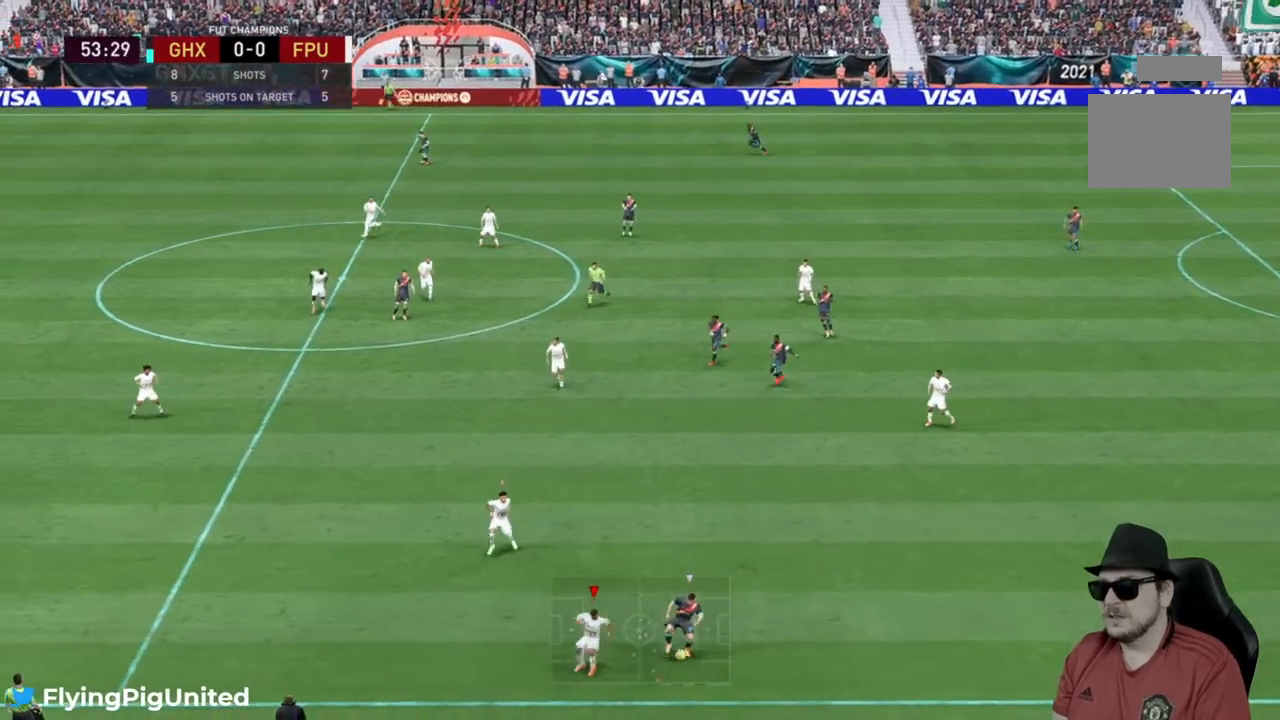
{"dt_ms": 500, "buttons": ["R2"], "left_stick": "up-right", "right_stick": "center", "events": []}
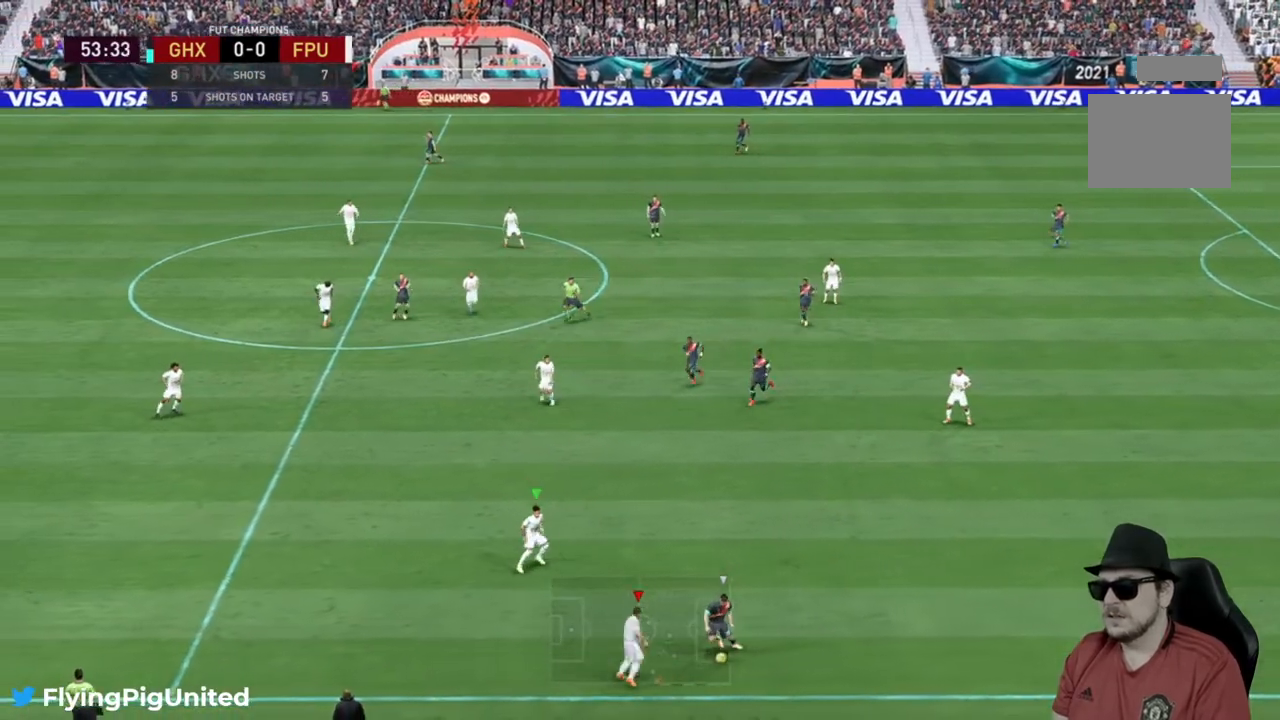
{"dt_ms": 500, "buttons": ["L2", "R2"], "left_stick": "down-right", "right_stick": "center", "events": [[400, "L2", "down"], [467, "left_stick", "down-right"]]}
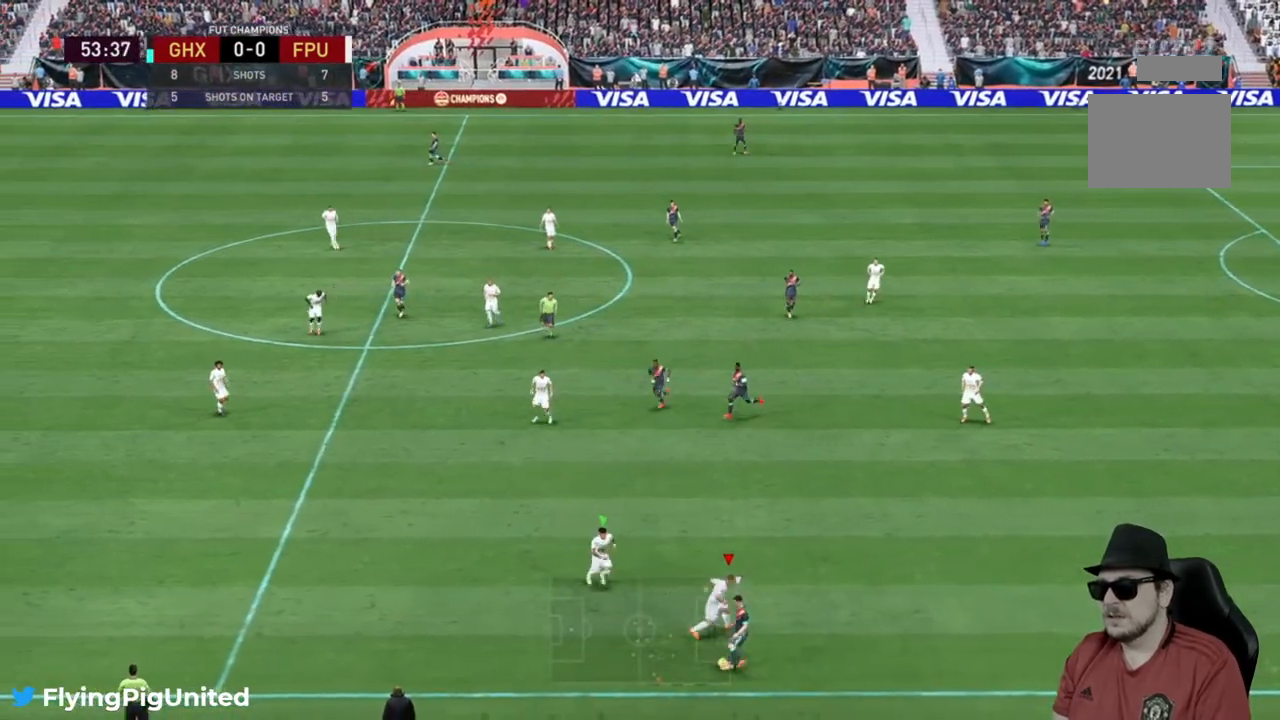
{"dt_ms": 500, "buttons": ["L2", "R2"], "left_stick": "down-left", "right_stick": "center", "events": [[50, "left_stick", "center"], [100, "left_stick", "down"], [183, "left_stick", "down-left"]]}
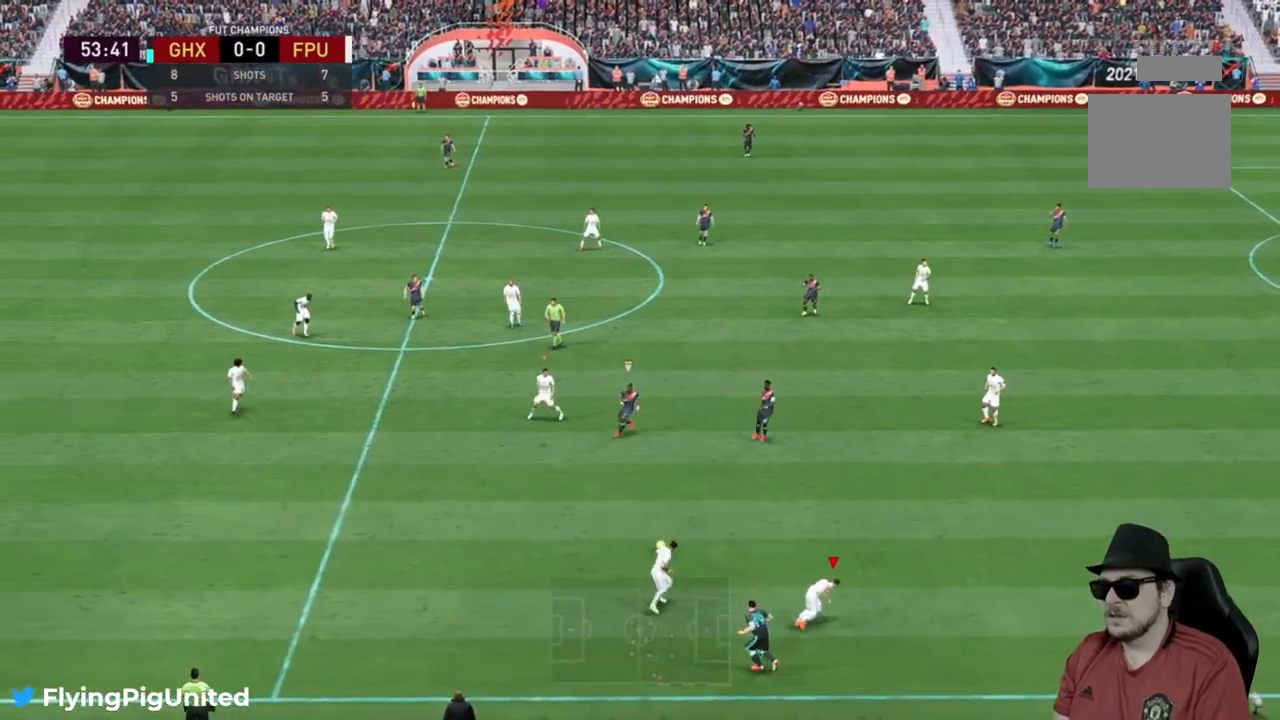
{"dt_ms": 500, "buttons": ["R2"], "left_stick": "down", "right_stick": "center", "events": [[67, "left_stick", "left"], [117, "L2", "up"], [167, "left_stick", "up-left"], [250, "L1", "down"], [333, "left_stick", "down"], [367, "L1", "up"]]}